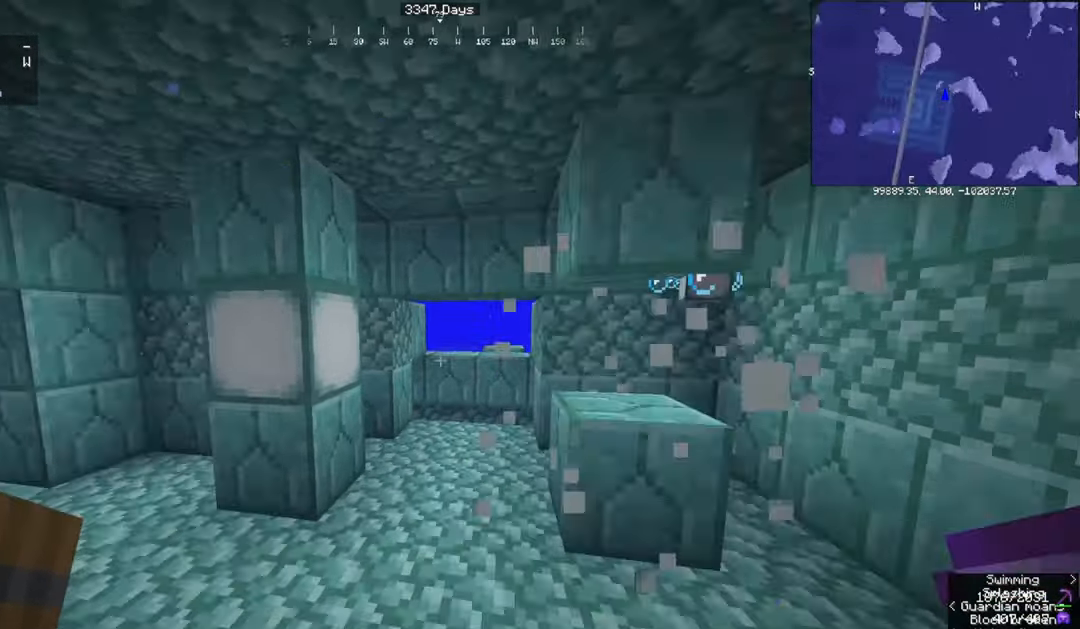
Gameplay with keyboard and mouse; each line is a JSON object with the keys and mouse buttons held at the frame after it. "events" lists presses ("down") and releases ("up") of "a", "d", "s", "space", "w", "mouse_left" and "mouse_right" between this image and that frame as [ms after this image, input, new state], when the widget could be followed in between. "mouse_left", "mouse_right" = the "left", "right" buttons of the "mouse" list. No other keys are recorded. Fast repeated clicks can show as one long hold. Mouse movement is not recorded.
{"keys": [], "mouse": ["left"], "events": [[34, "d", "down"], [134, "mouse_left", "down"], [200, "w", "up"], [334, "d", "up"]]}
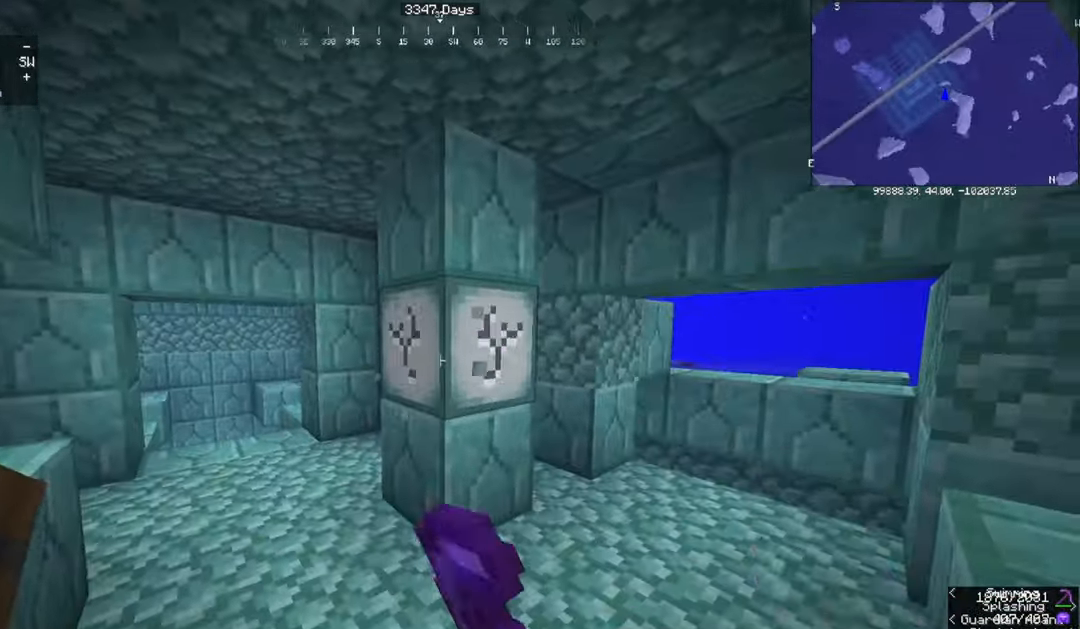
{"keys": ["d"], "mouse": [], "events": [[200, "d", "down"], [333, "mouse_left", "up"]]}
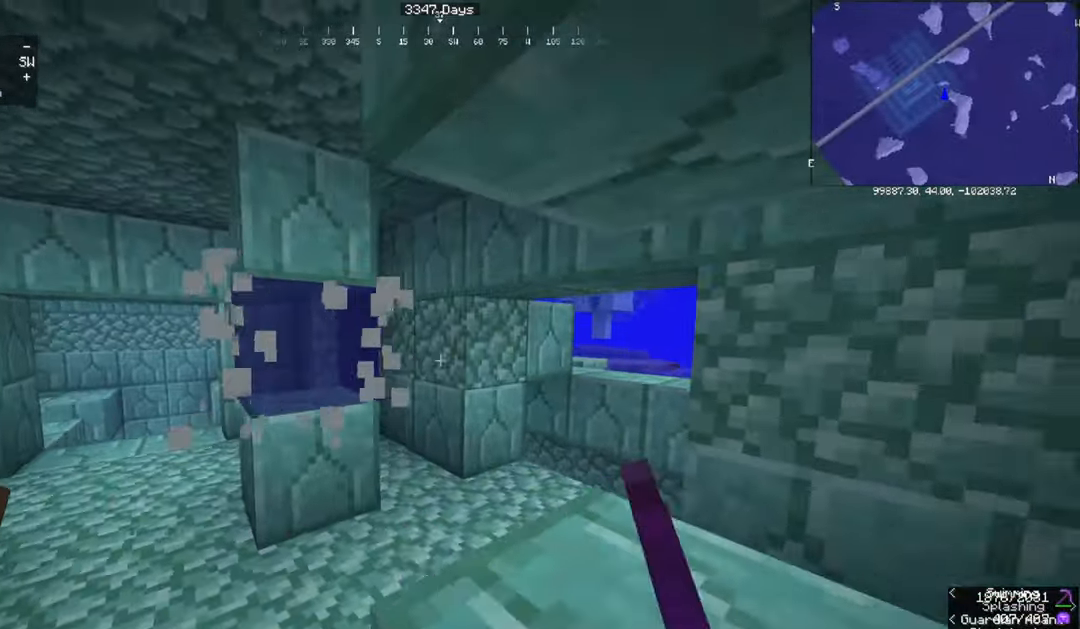
{"keys": ["d", "w"], "mouse": [], "events": [[100, "s", "down"], [368, "s", "up"], [468, "w", "down"]]}
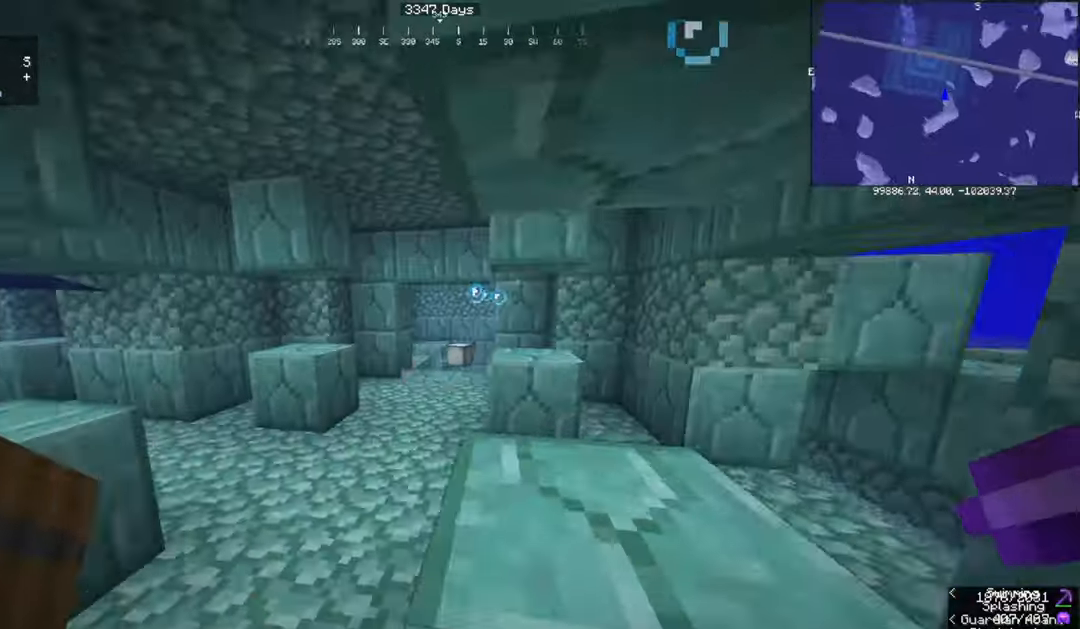
{"keys": ["w"], "mouse": [], "events": [[33, "d", "up"], [167, "a", "down"], [434, "a", "up"]]}
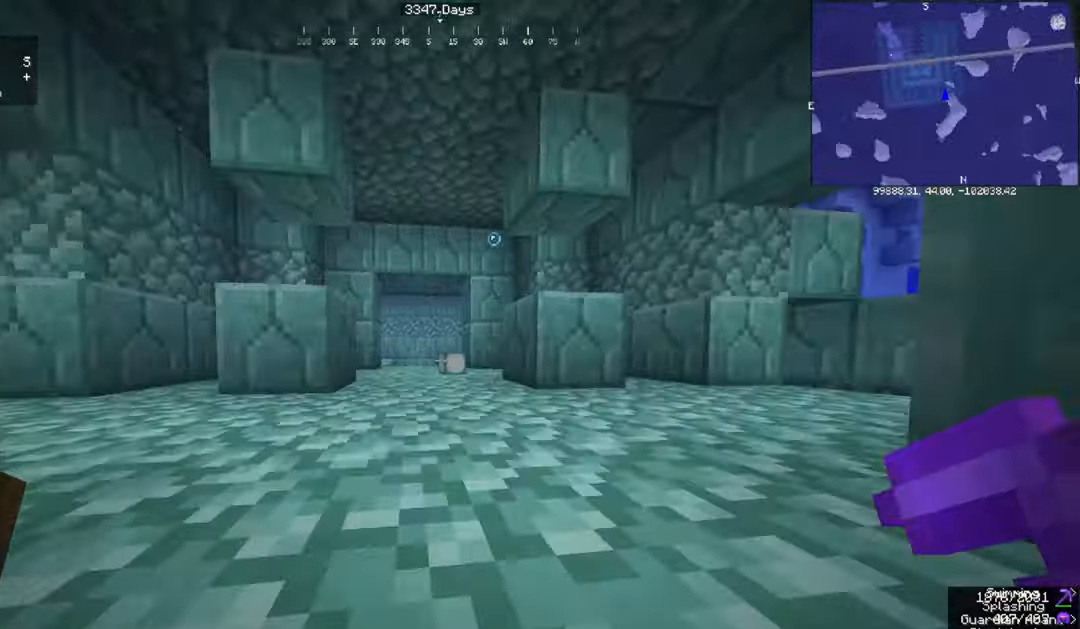
{"keys": ["w"], "mouse": [], "events": []}
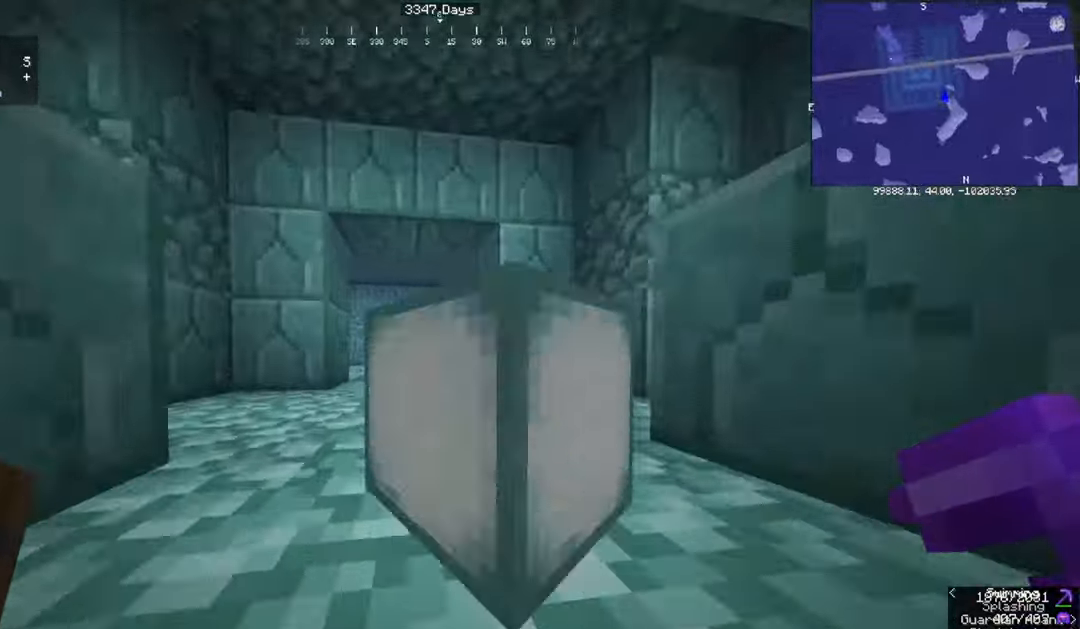
{"keys": ["w"], "mouse": [], "events": []}
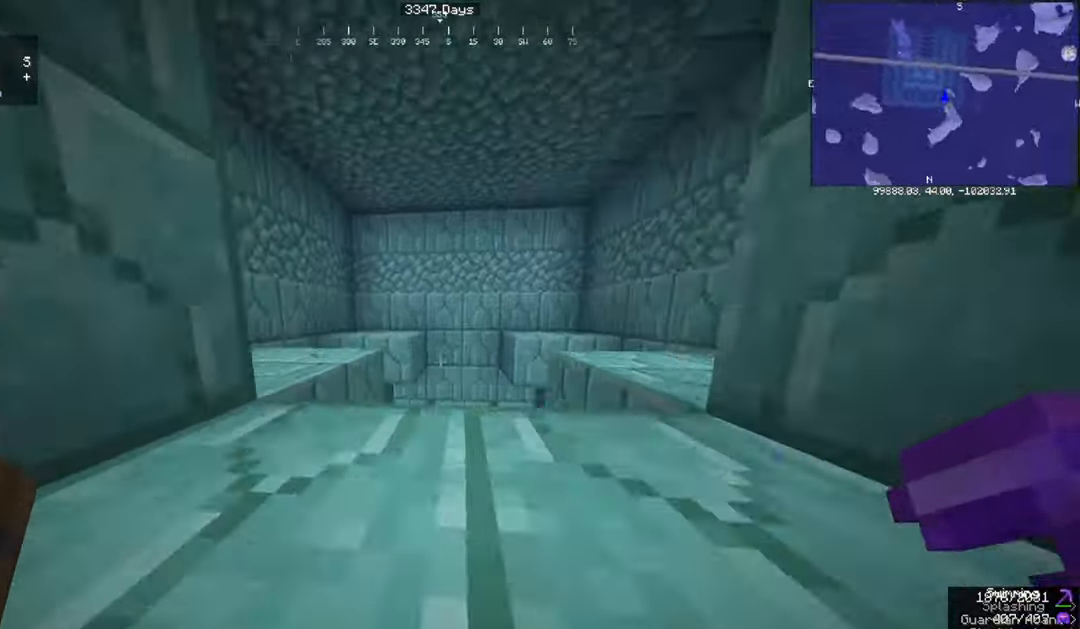
{"keys": [], "mouse": [], "events": [[134, "space", "down"], [200, "d", "down"], [200, "w", "up"], [434, "space", "up"], [501, "d", "up"]]}
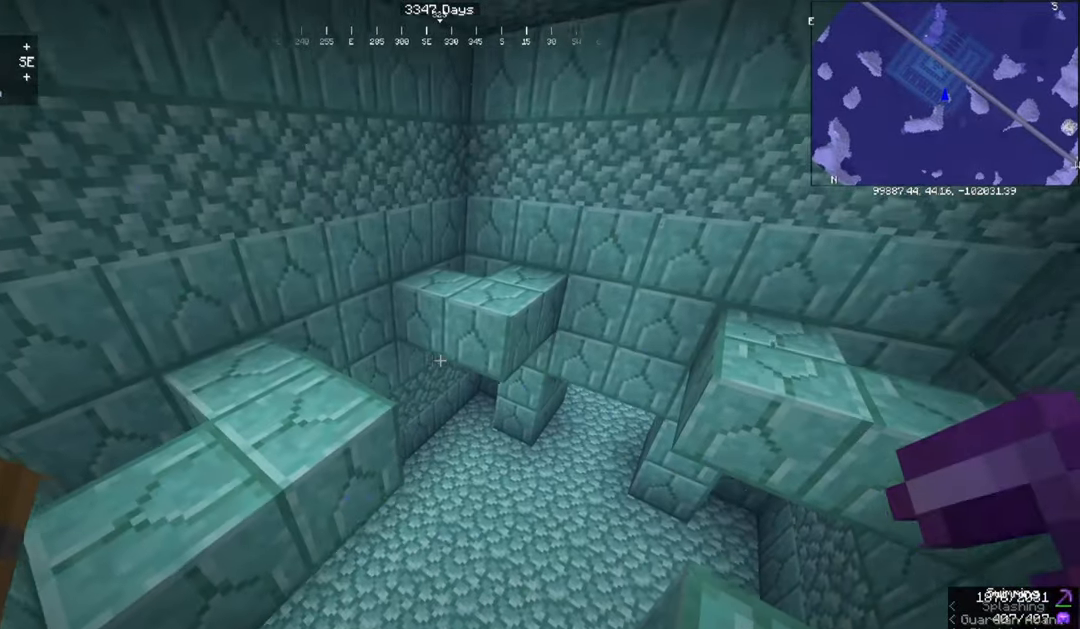
{"keys": ["a", "s"], "mouse": [], "events": [[200, "a", "down"], [333, "s", "down"]]}
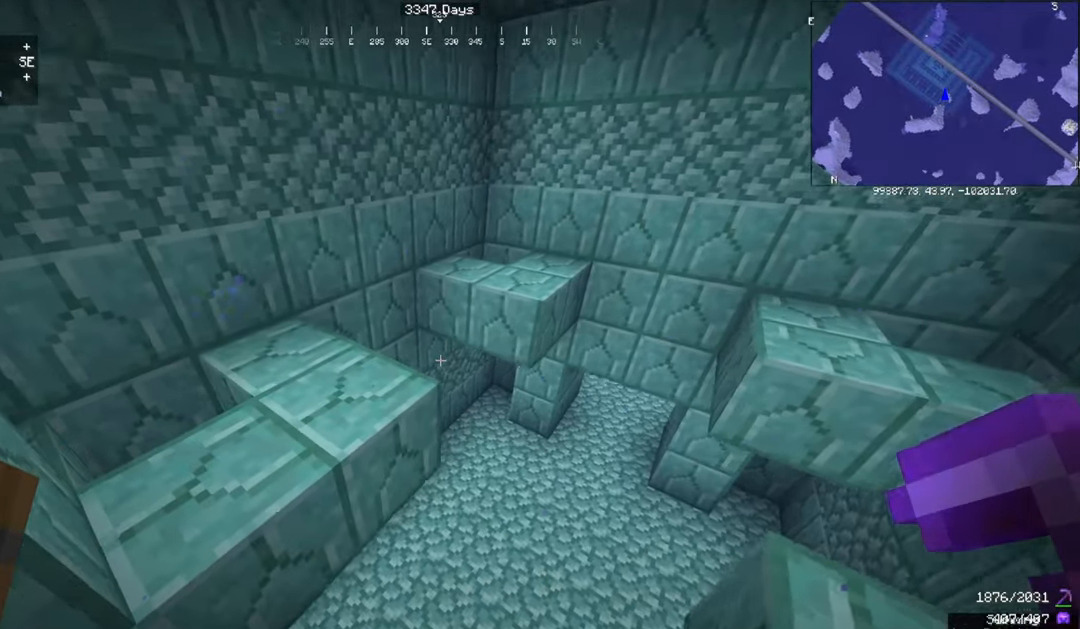
{"keys": ["s", "space"], "mouse": [], "events": [[501, "a", "up"], [501, "space", "down"]]}
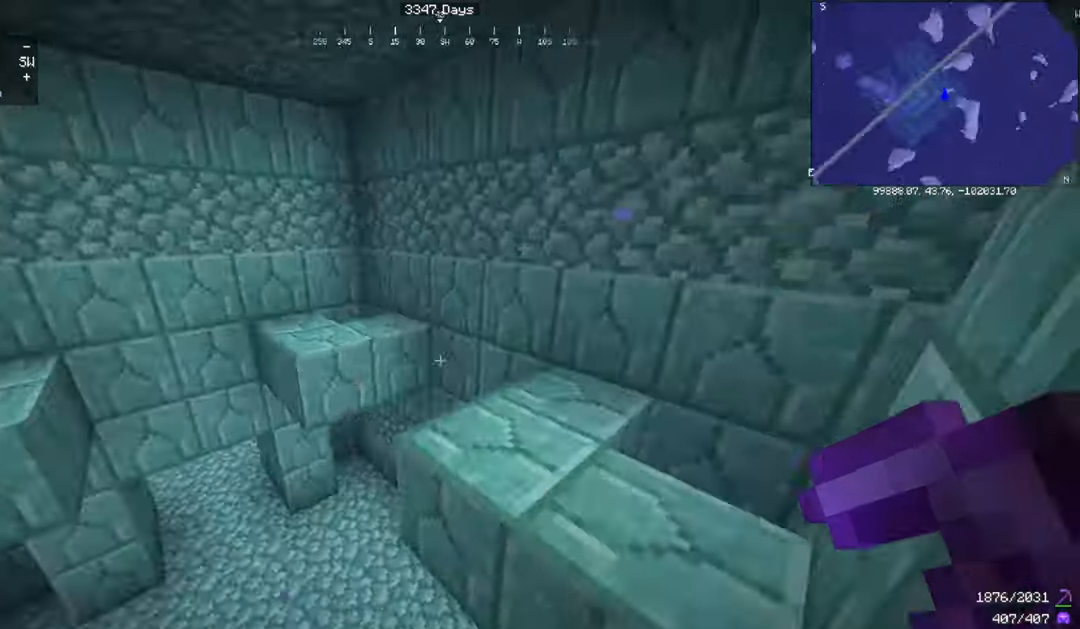
{"keys": ["d", "space", "w"], "mouse": [], "events": [[66, "d", "down"], [133, "s", "up"], [300, "w", "down"]]}
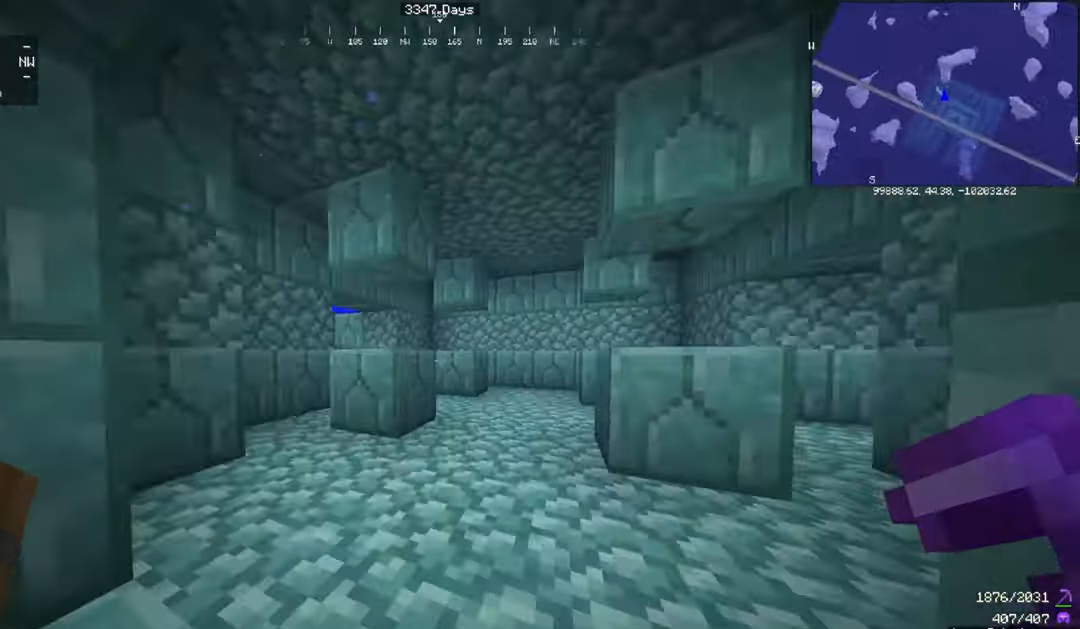
{"keys": ["d", "w"], "mouse": [], "events": [[34, "d", "up"], [34, "space", "up"], [367, "d", "down"]]}
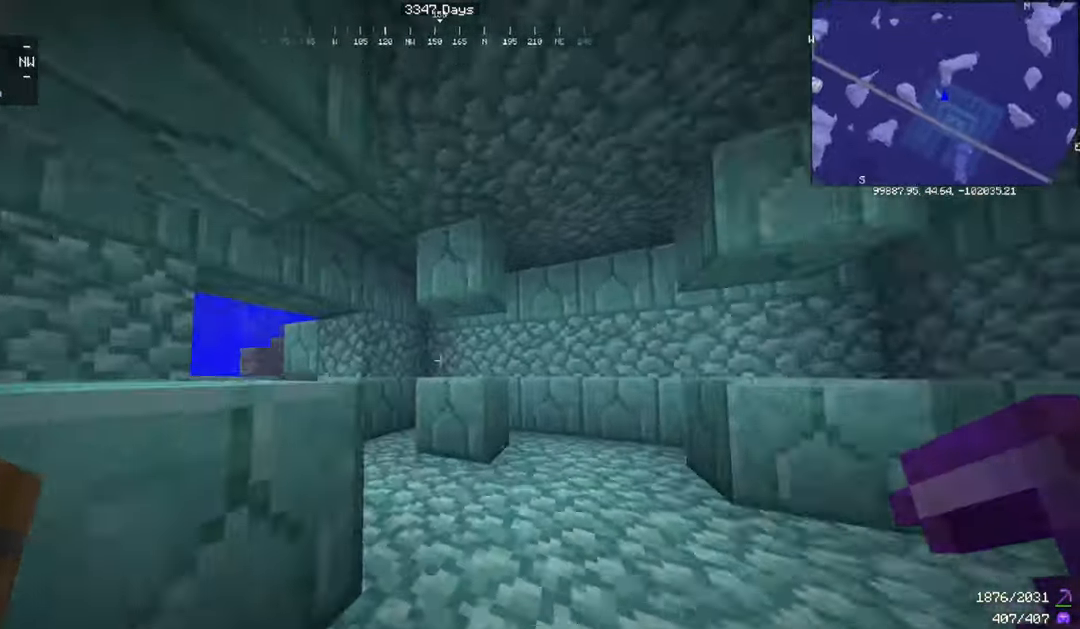
{"keys": ["w"], "mouse": [], "events": [[233, "d", "up"]]}
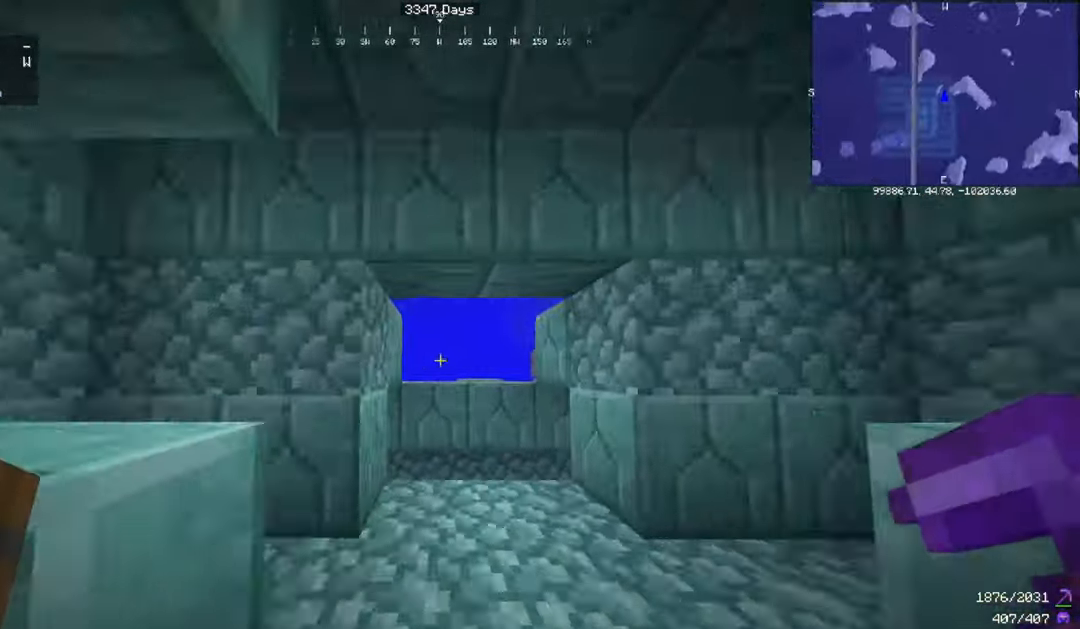
{"keys": ["space", "w"], "mouse": [], "events": [[334, "space", "down"]]}
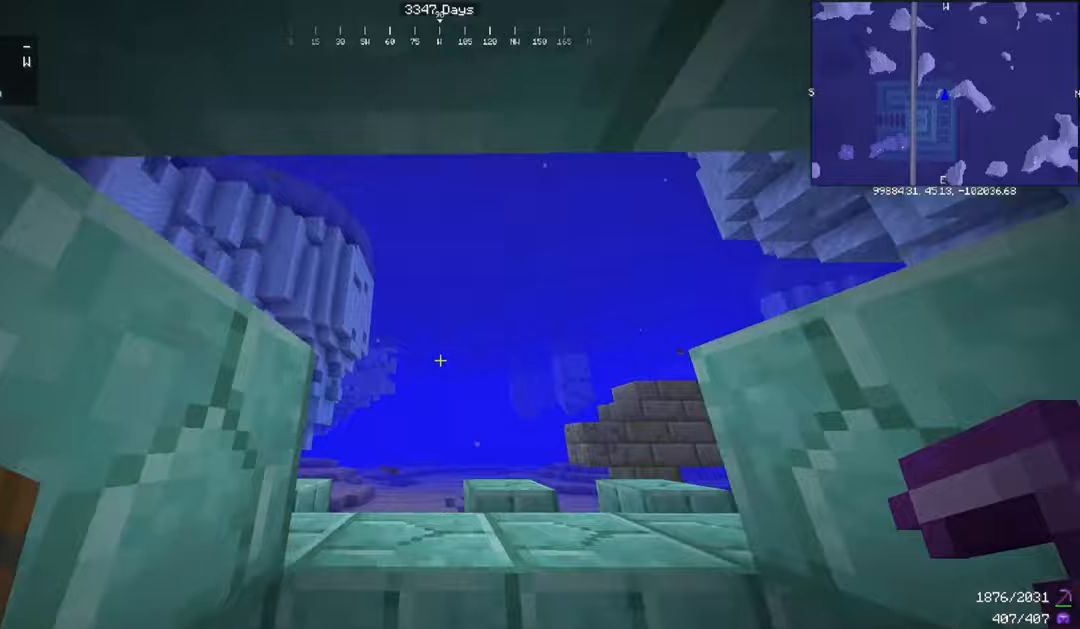
{"keys": ["space", "w"], "mouse": [], "events": []}
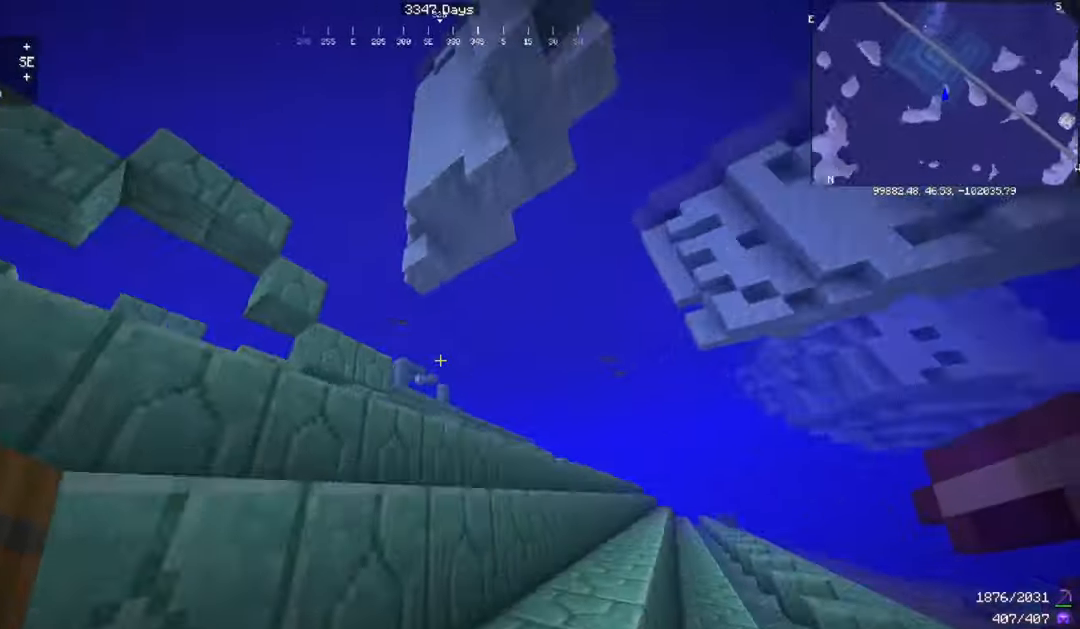
{"keys": ["w"], "mouse": [], "events": [[133, "d", "down"], [333, "d", "up"], [467, "space", "up"]]}
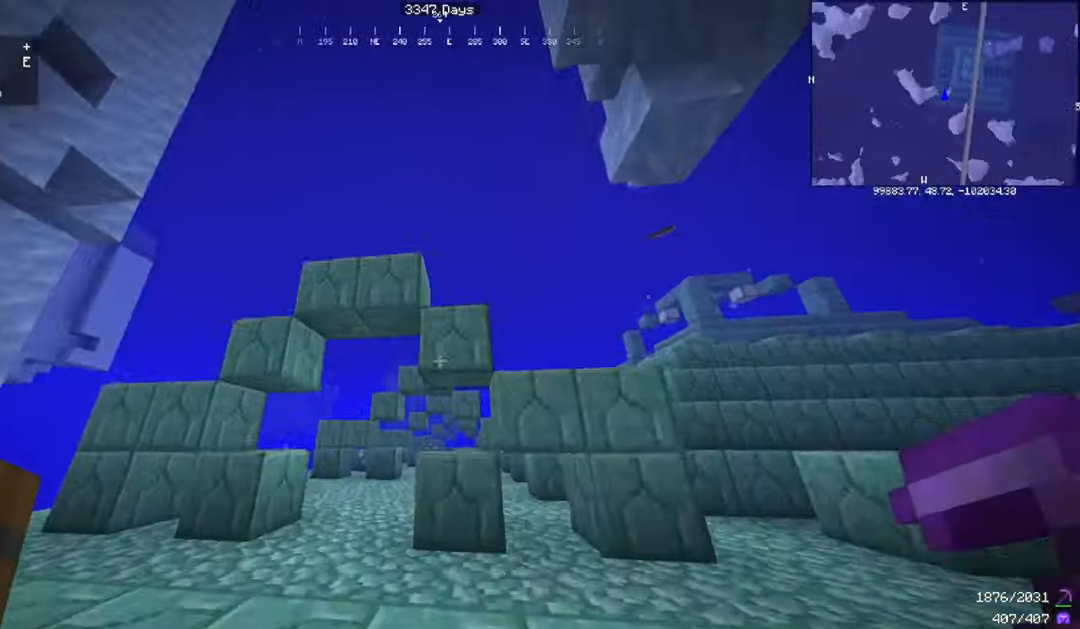
{"keys": ["d", "space", "w"], "mouse": [], "events": [[367, "d", "down"], [434, "space", "down"]]}
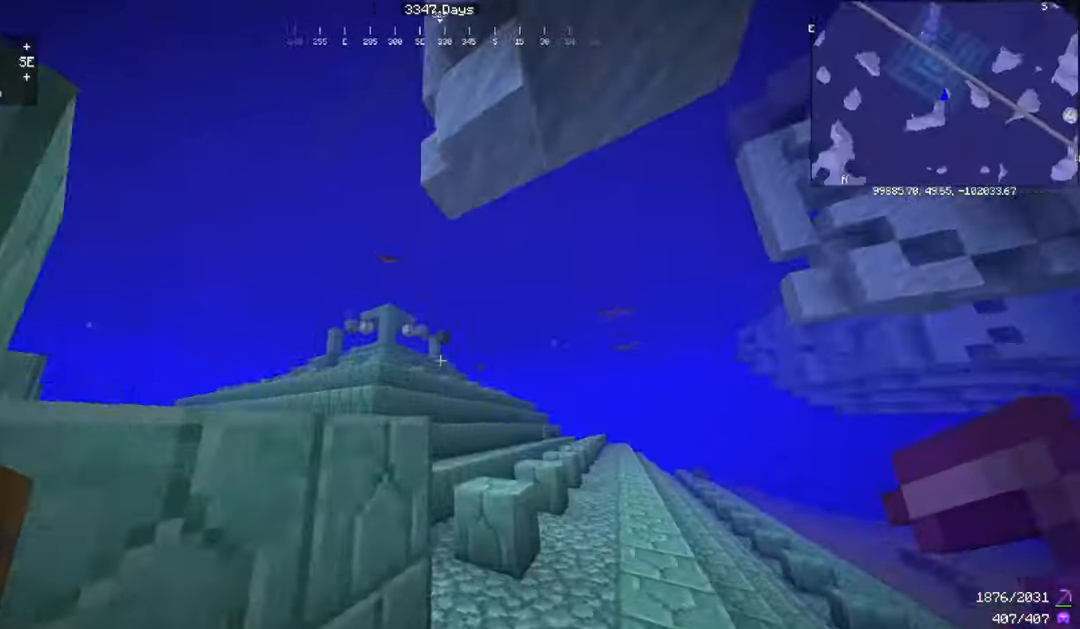
{"keys": ["w"], "mouse": [], "events": [[433, "d", "up"], [433, "space", "up"]]}
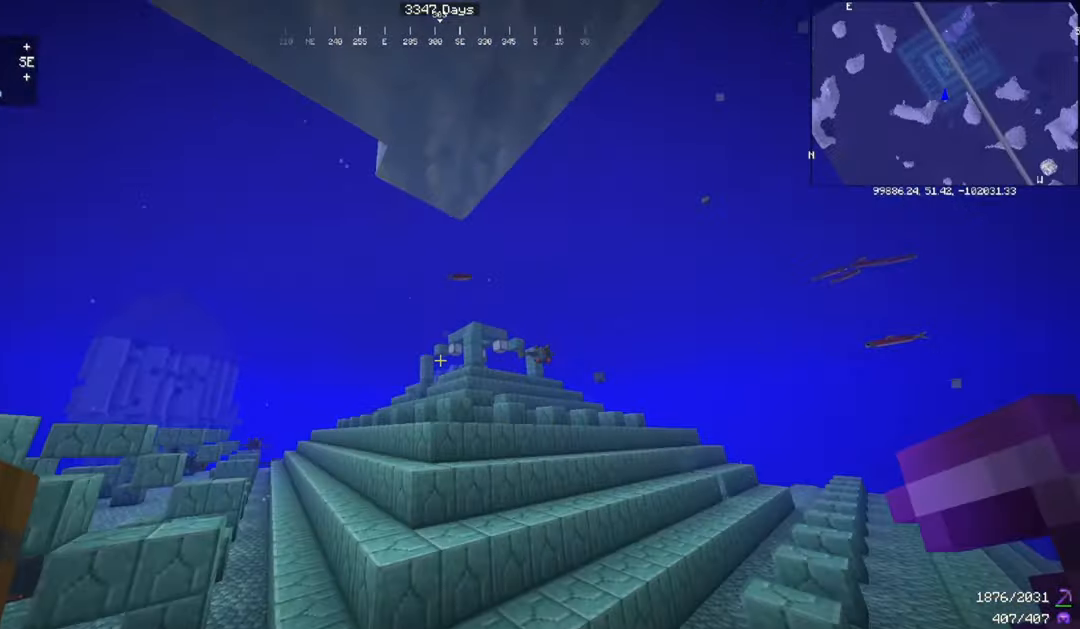
{"keys": ["w"], "mouse": [], "events": []}
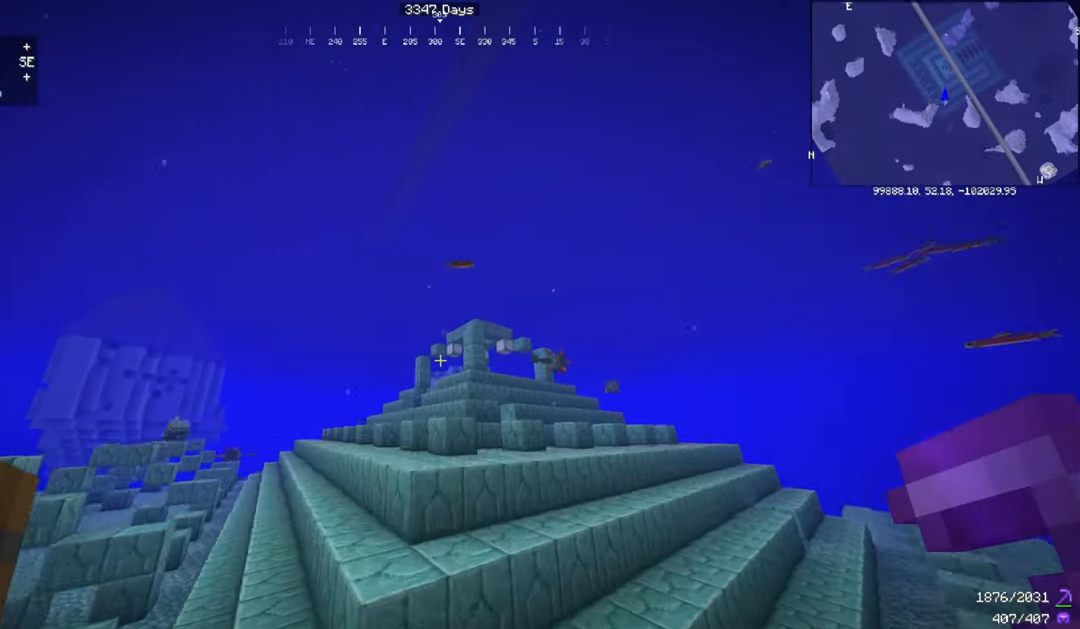
{"keys": ["w"], "mouse": [], "events": []}
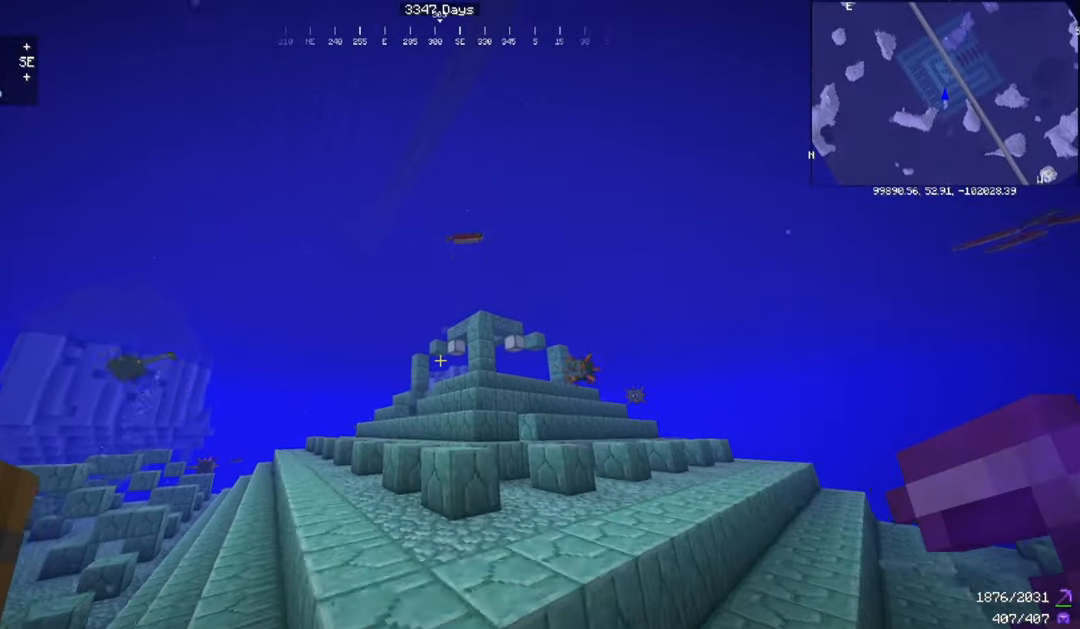
{"keys": ["w"], "mouse": [], "events": []}
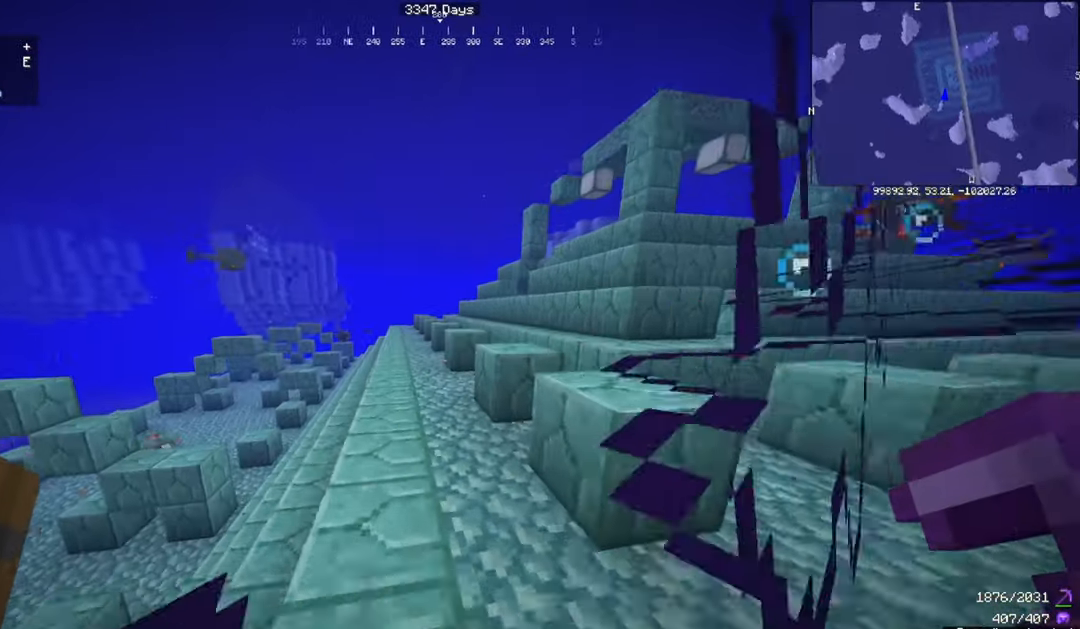
{"keys": ["w"], "mouse": [], "events": []}
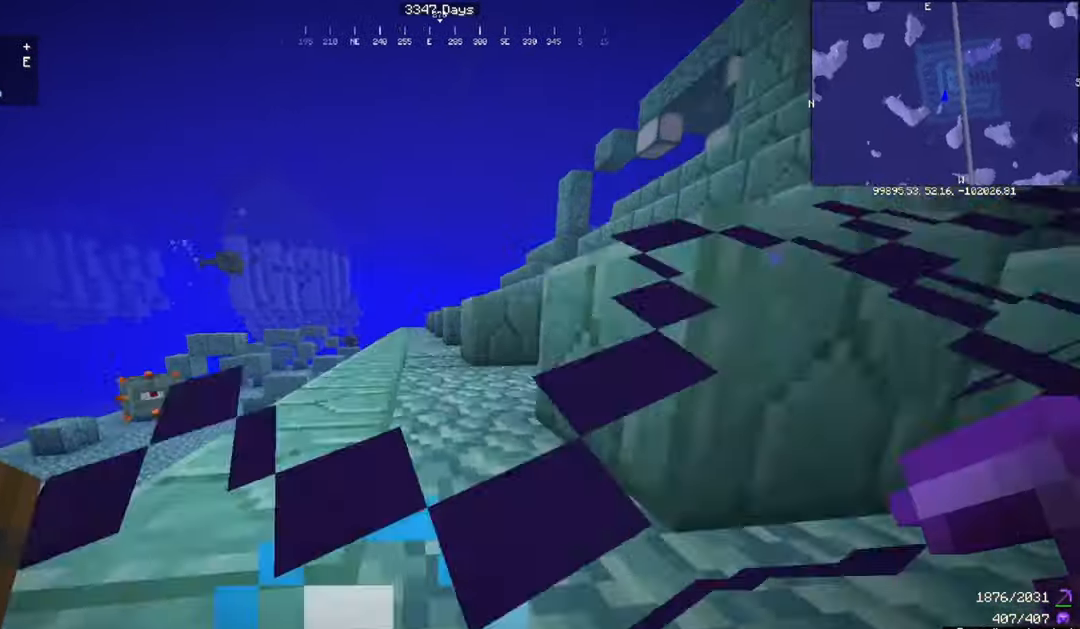
{"keys": ["space", "w"], "mouse": [], "events": [[100, "space", "down"]]}
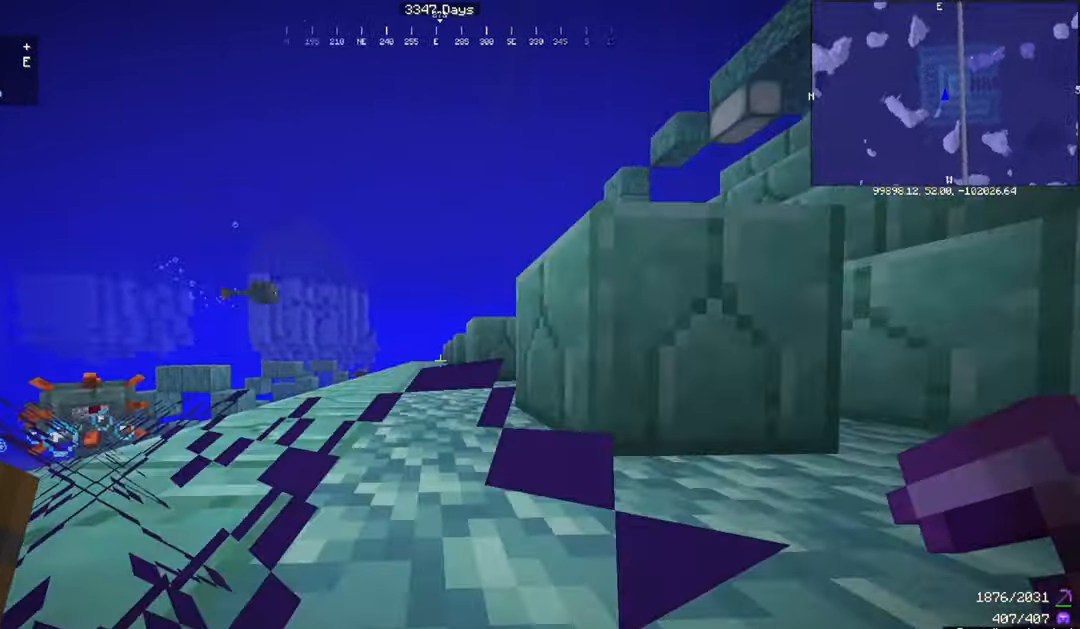
{"keys": ["w"], "mouse": [], "events": [[133, "space", "up"]]}
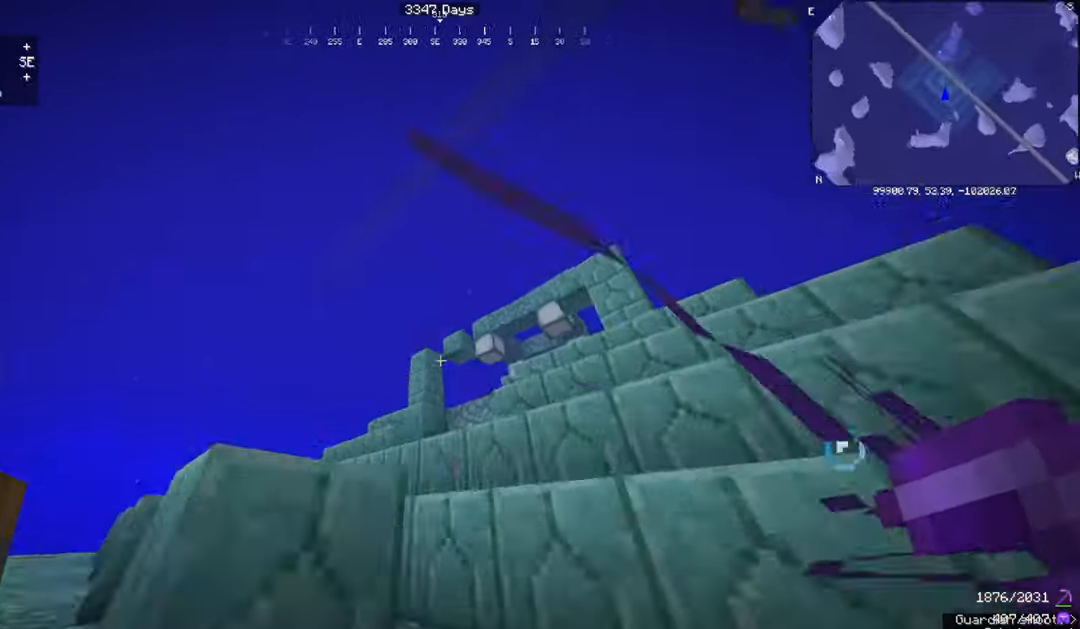
{"keys": ["w"], "mouse": [], "events": []}
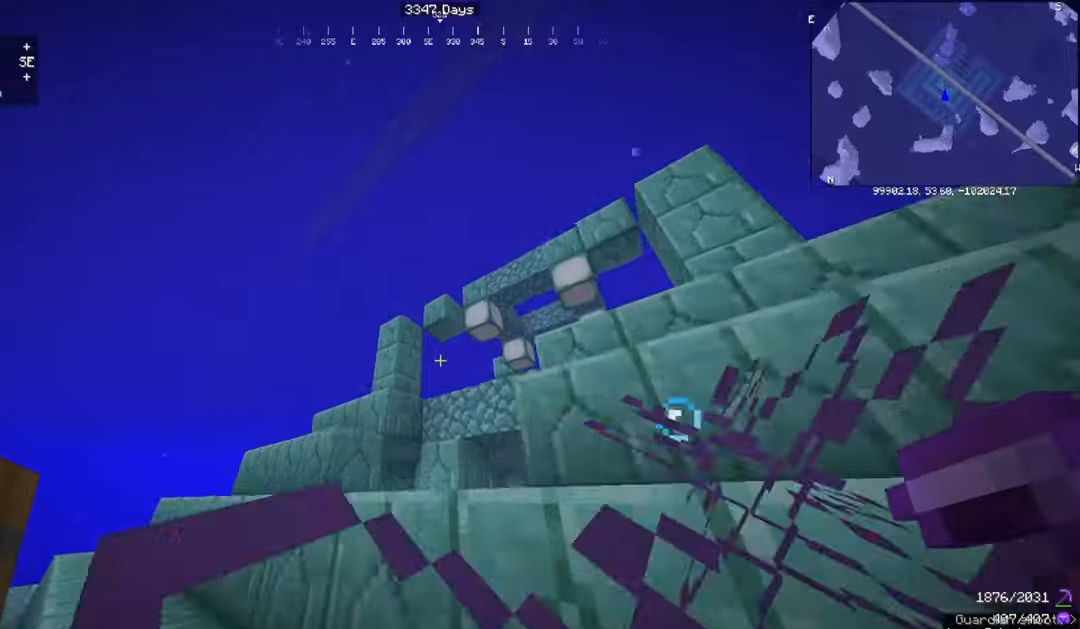
{"keys": ["w"], "mouse": [], "events": []}
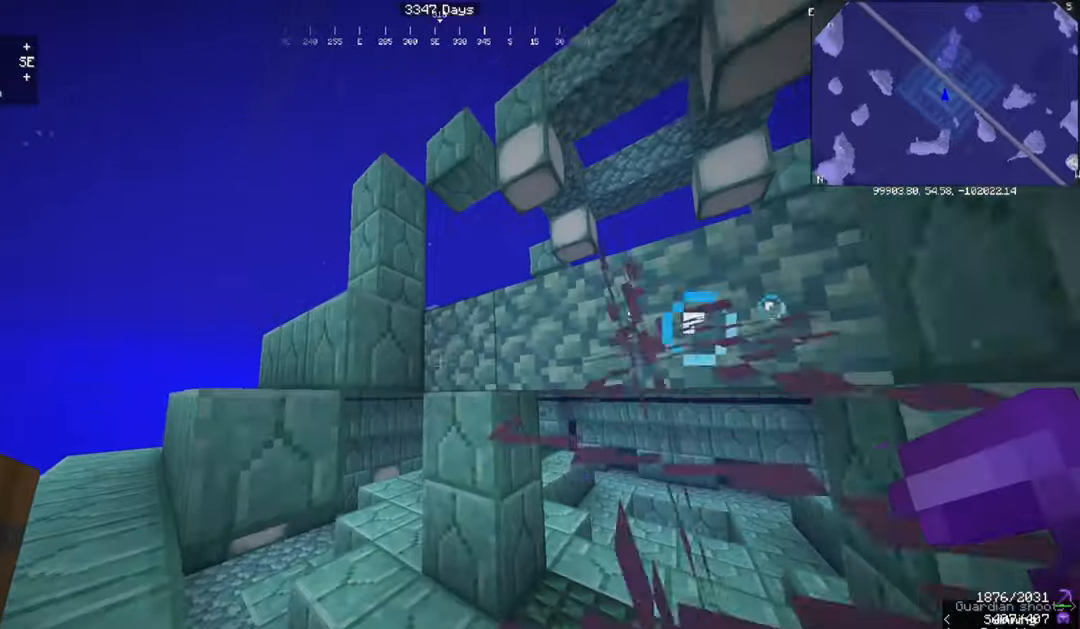
{"keys": ["w"], "mouse": [], "events": []}
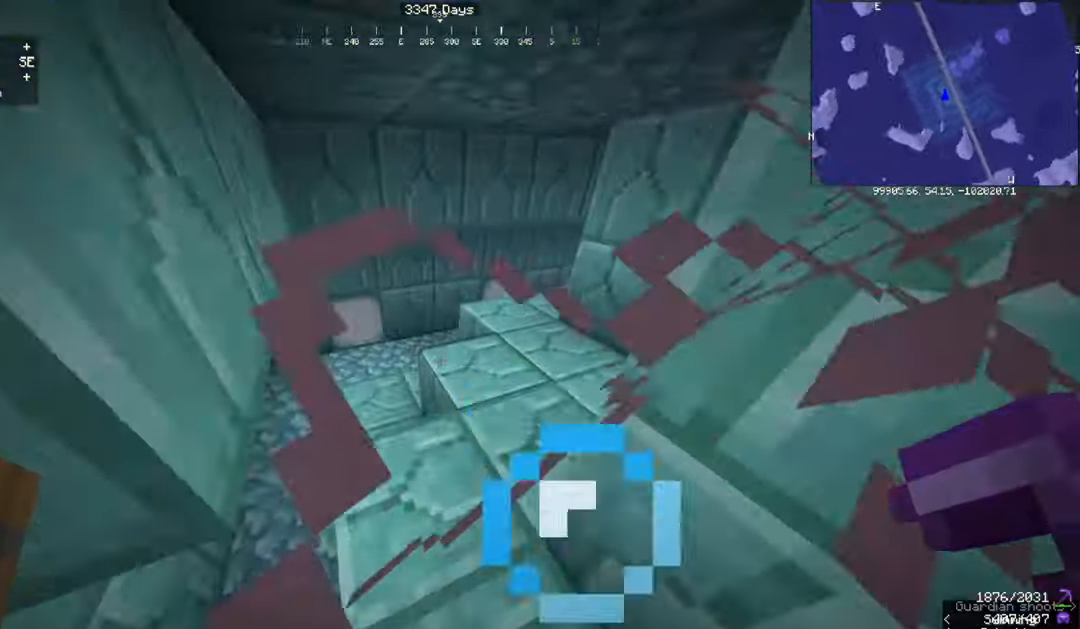
{"keys": ["a", "w"], "mouse": [], "events": [[434, "a", "down"]]}
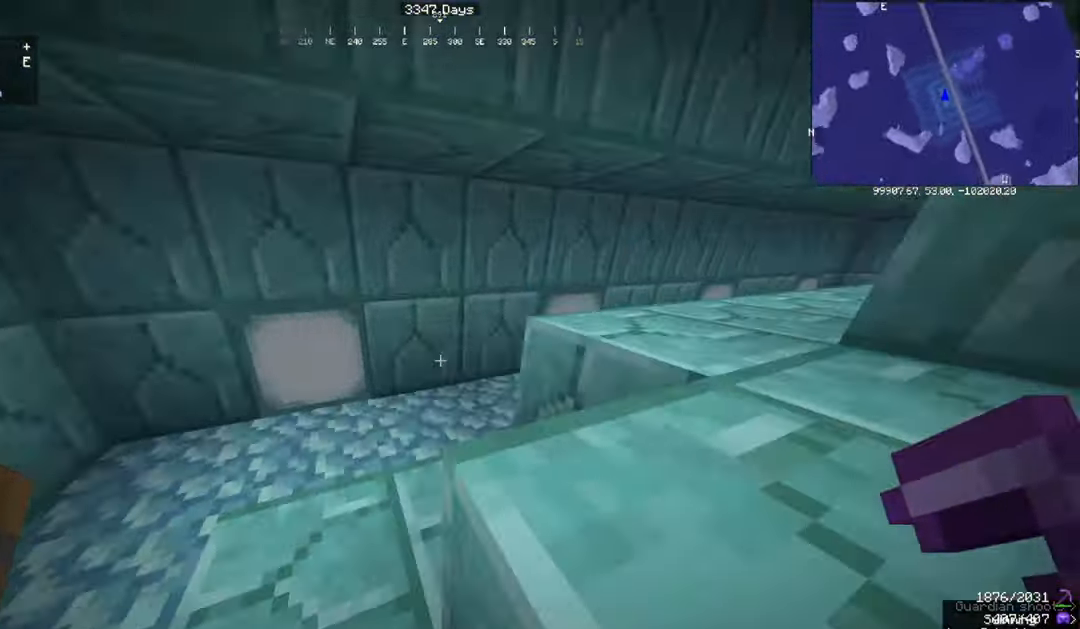
{"keys": ["w"], "mouse": [], "events": [[367, "a", "up"]]}
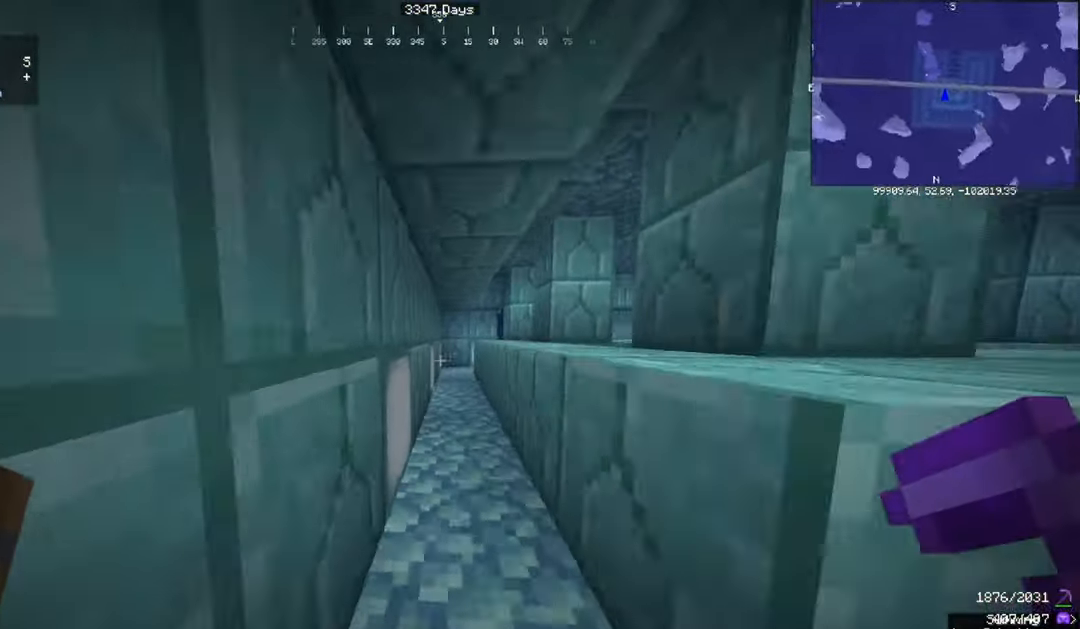
{"keys": ["w"], "mouse": [], "events": []}
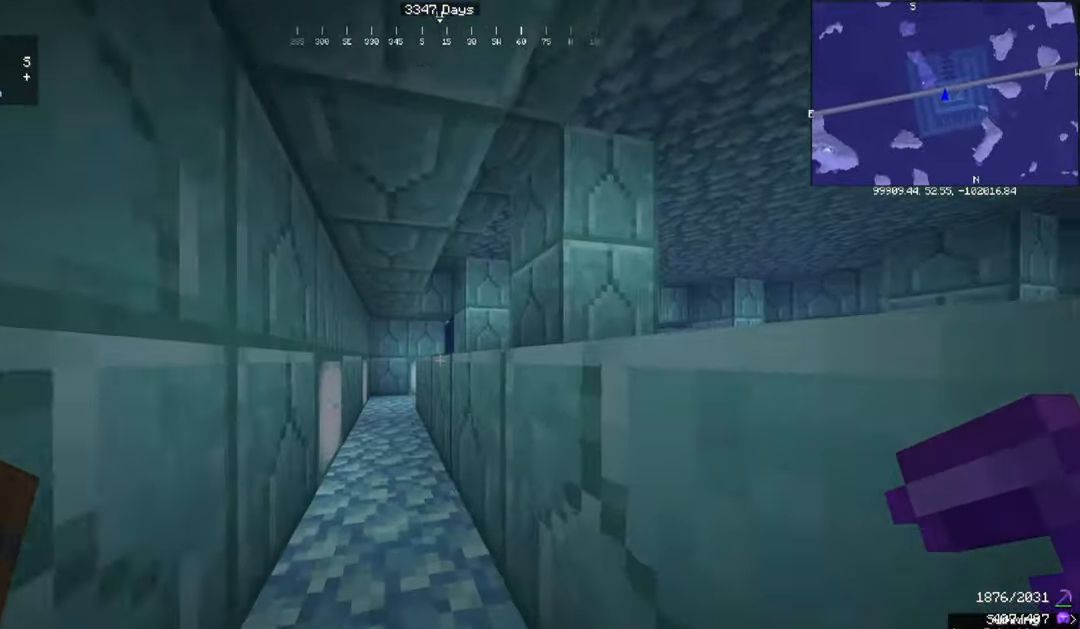
{"keys": ["w"], "mouse": [], "events": []}
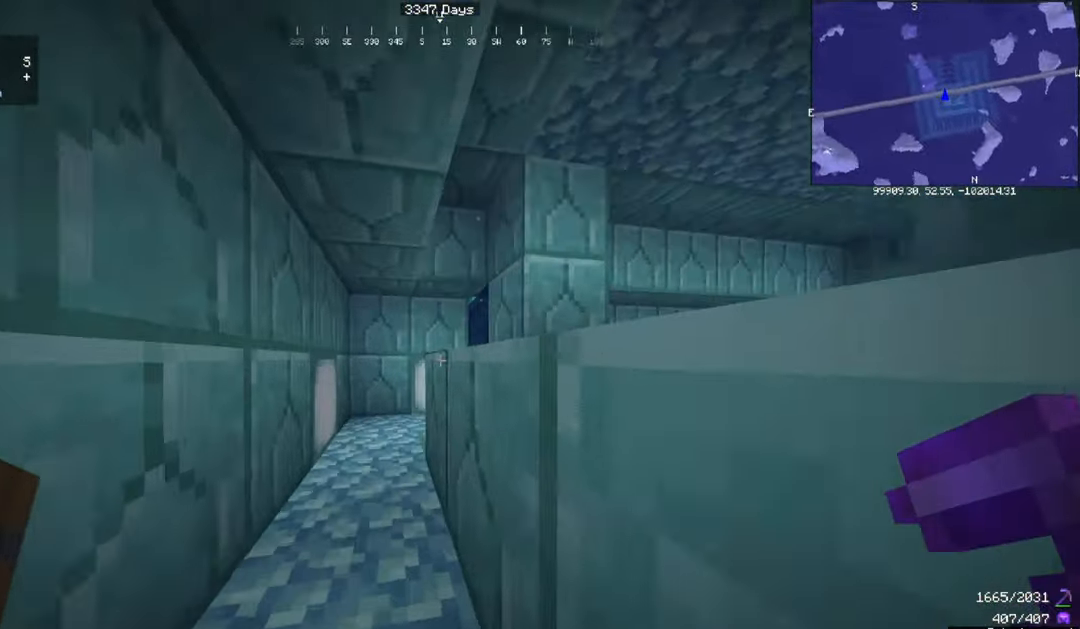
{"keys": [], "mouse": [], "events": [[33, "w", "up"]]}